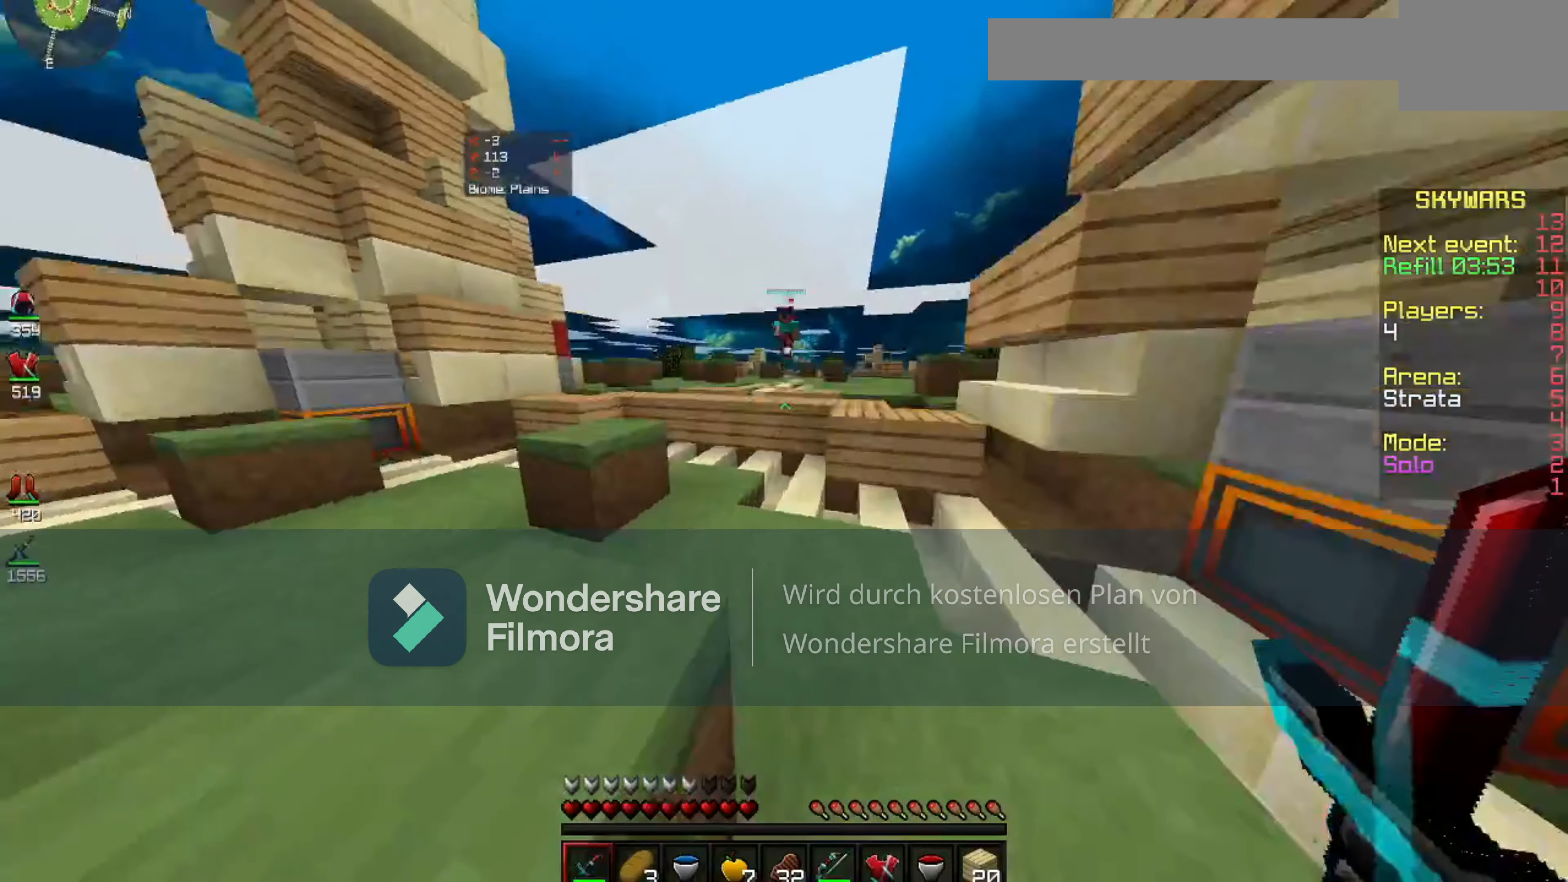
Gameplay with keyboard and mouse; each line is a JSON object with the keys and mouse buttons held at the frame after it. "events" lists presses ("down") and releases ("up") of "space", "mouse_left" and "mouse_right" between this image and that frame as [ms after this image, input, new state], when the widget could be followed in between. "mouse_left", "mouse_right" = the "left", "right" buttons of the "mouse" list. No other keys are recorded. Fast repeated clicks can show as one long hold. Mouse movement is not recorded.
{"keys": [], "mouse": ["left"], "events": [[40, "mouse_left", "down"], [220, "space", "up"]]}
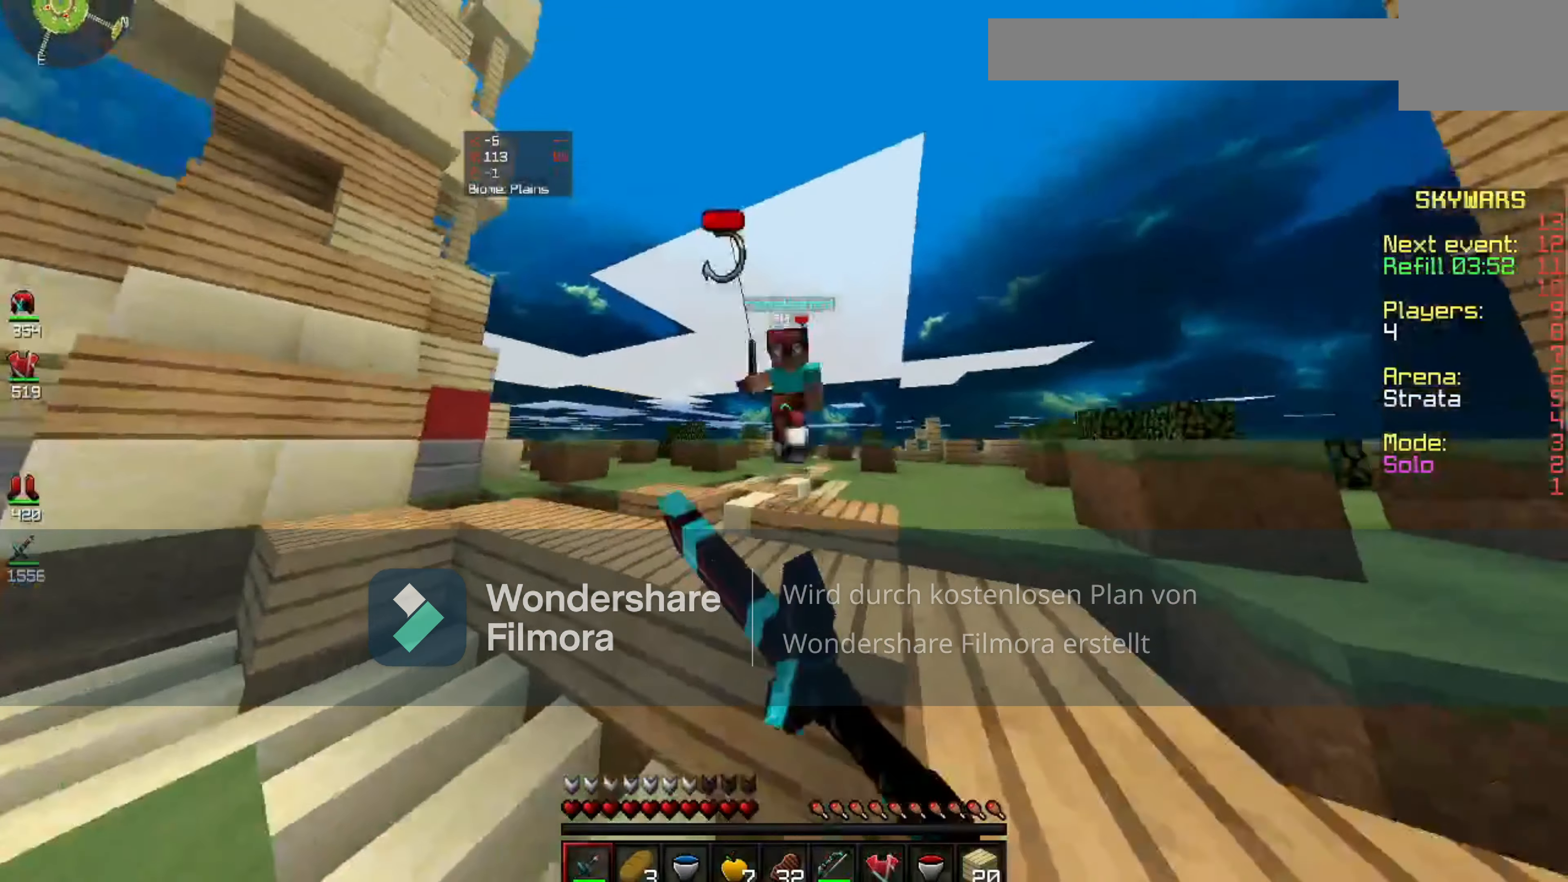
{"keys": [], "mouse": ["left"], "events": []}
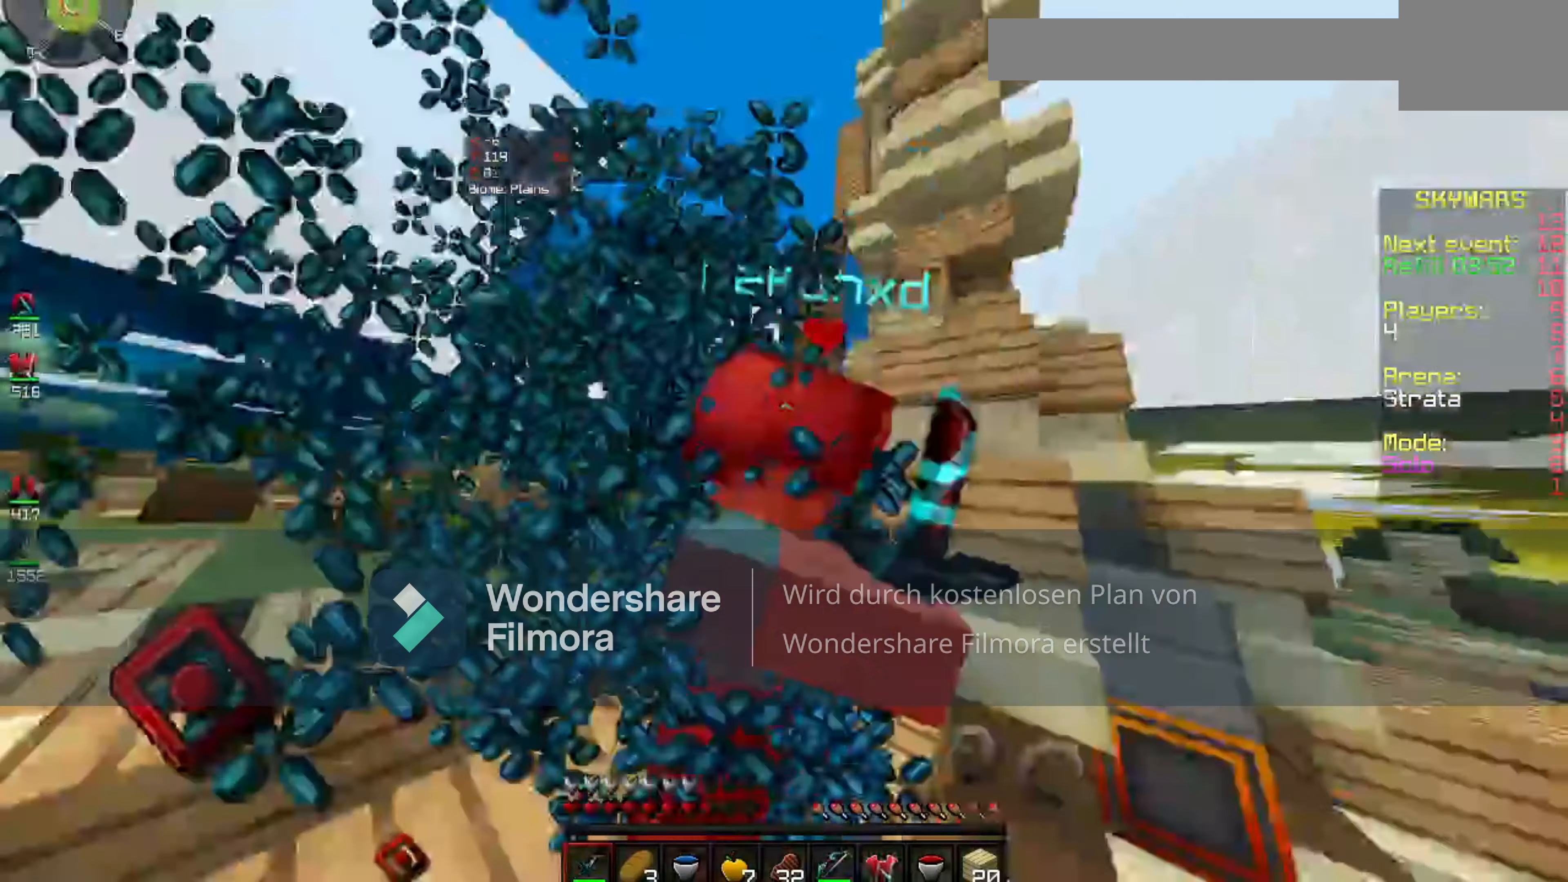
{"keys": [], "mouse": ["left"], "events": []}
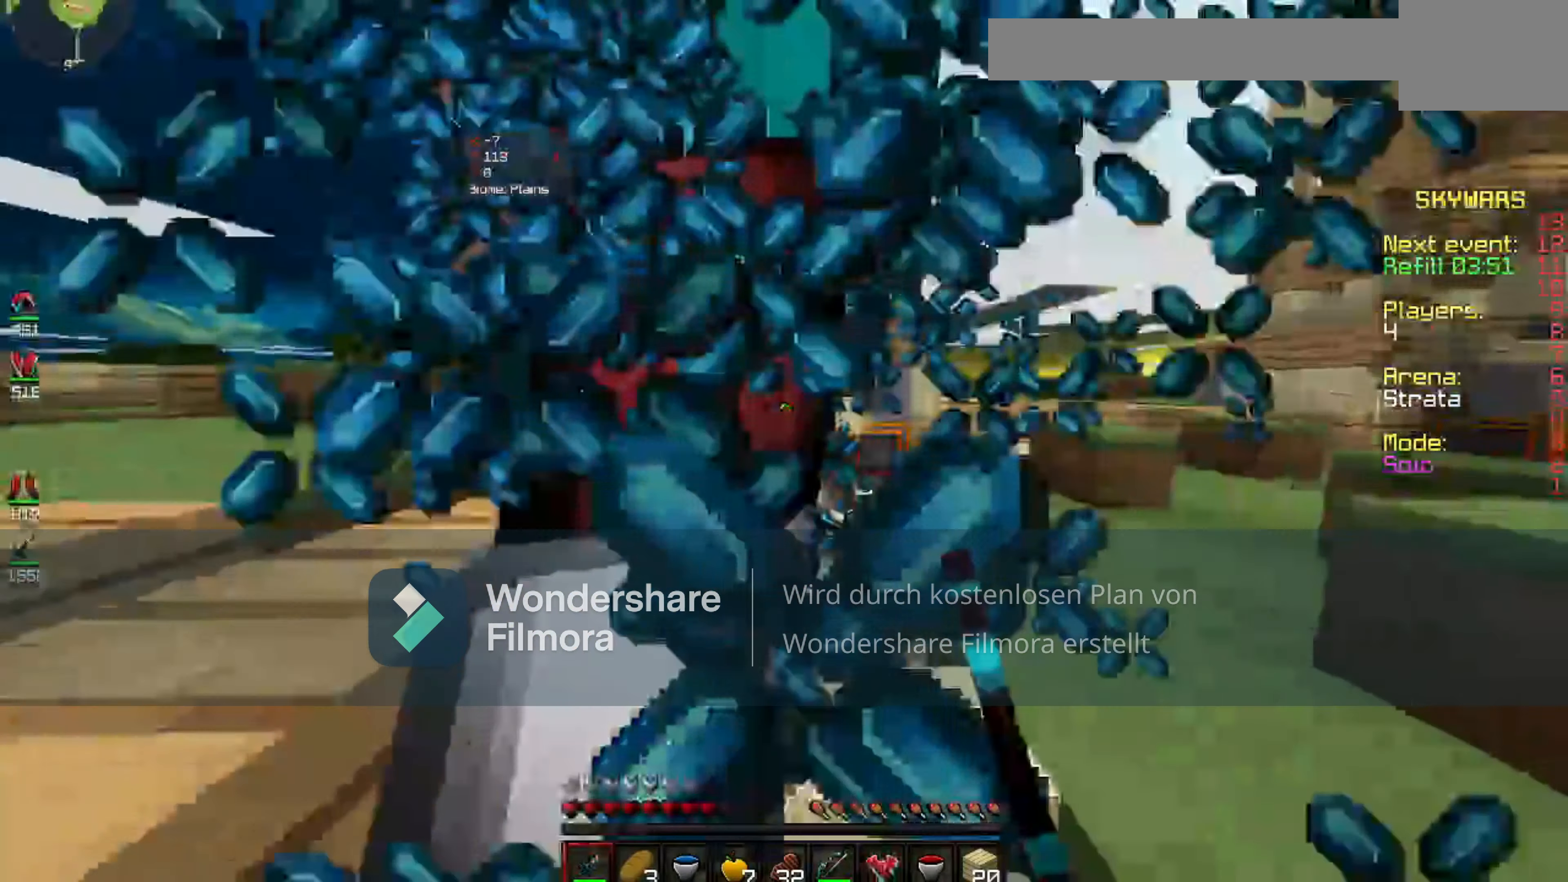
{"keys": [], "mouse": ["left"], "events": []}
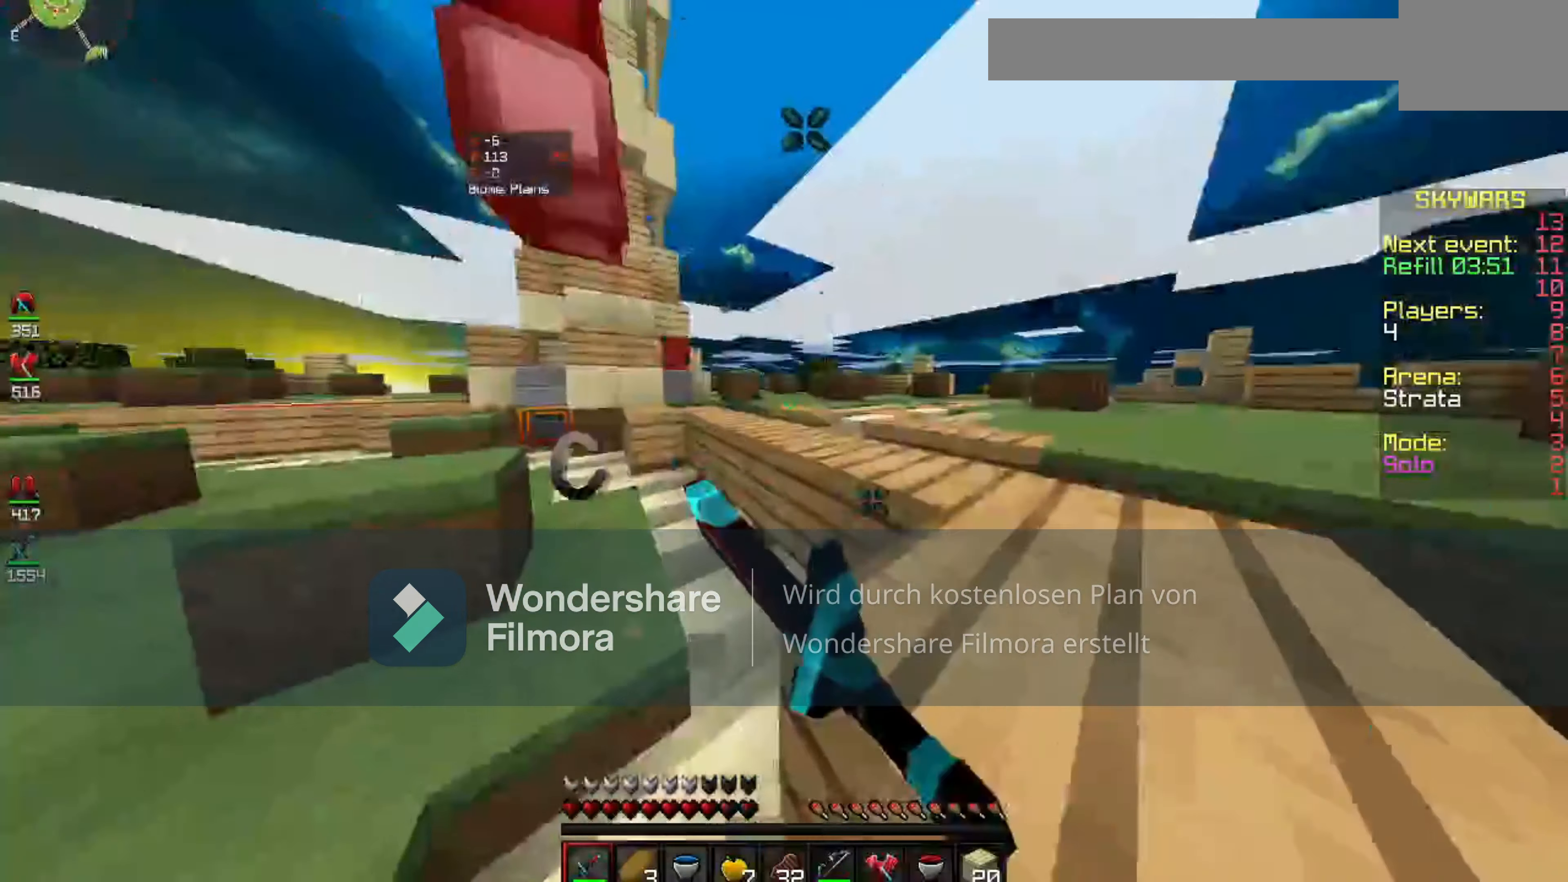
{"keys": [], "mouse": ["left"], "events": []}
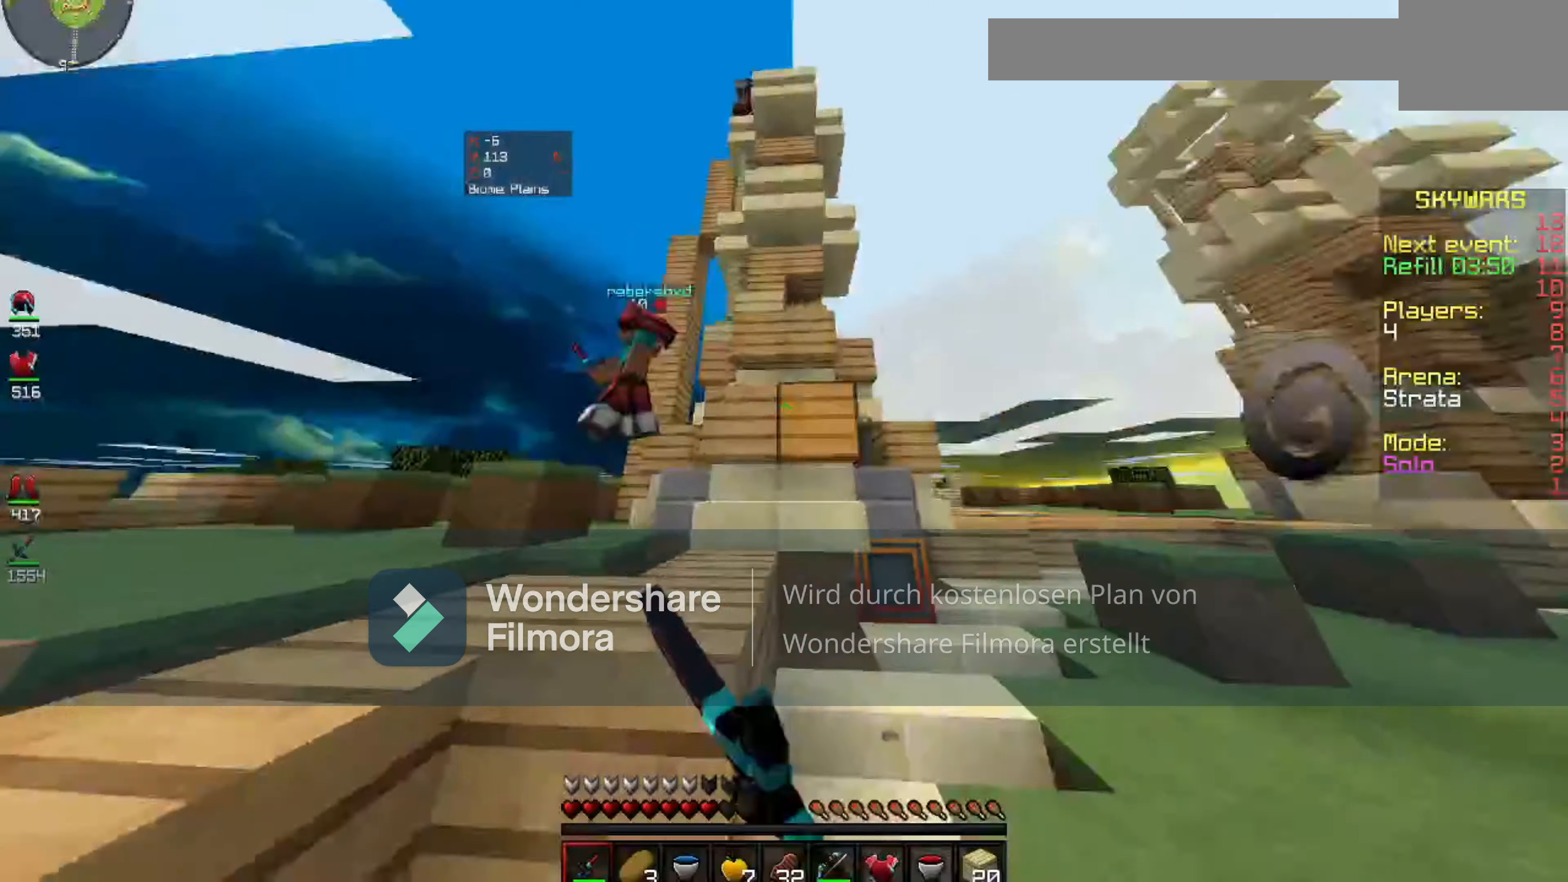
{"keys": [], "mouse": ["left"], "events": []}
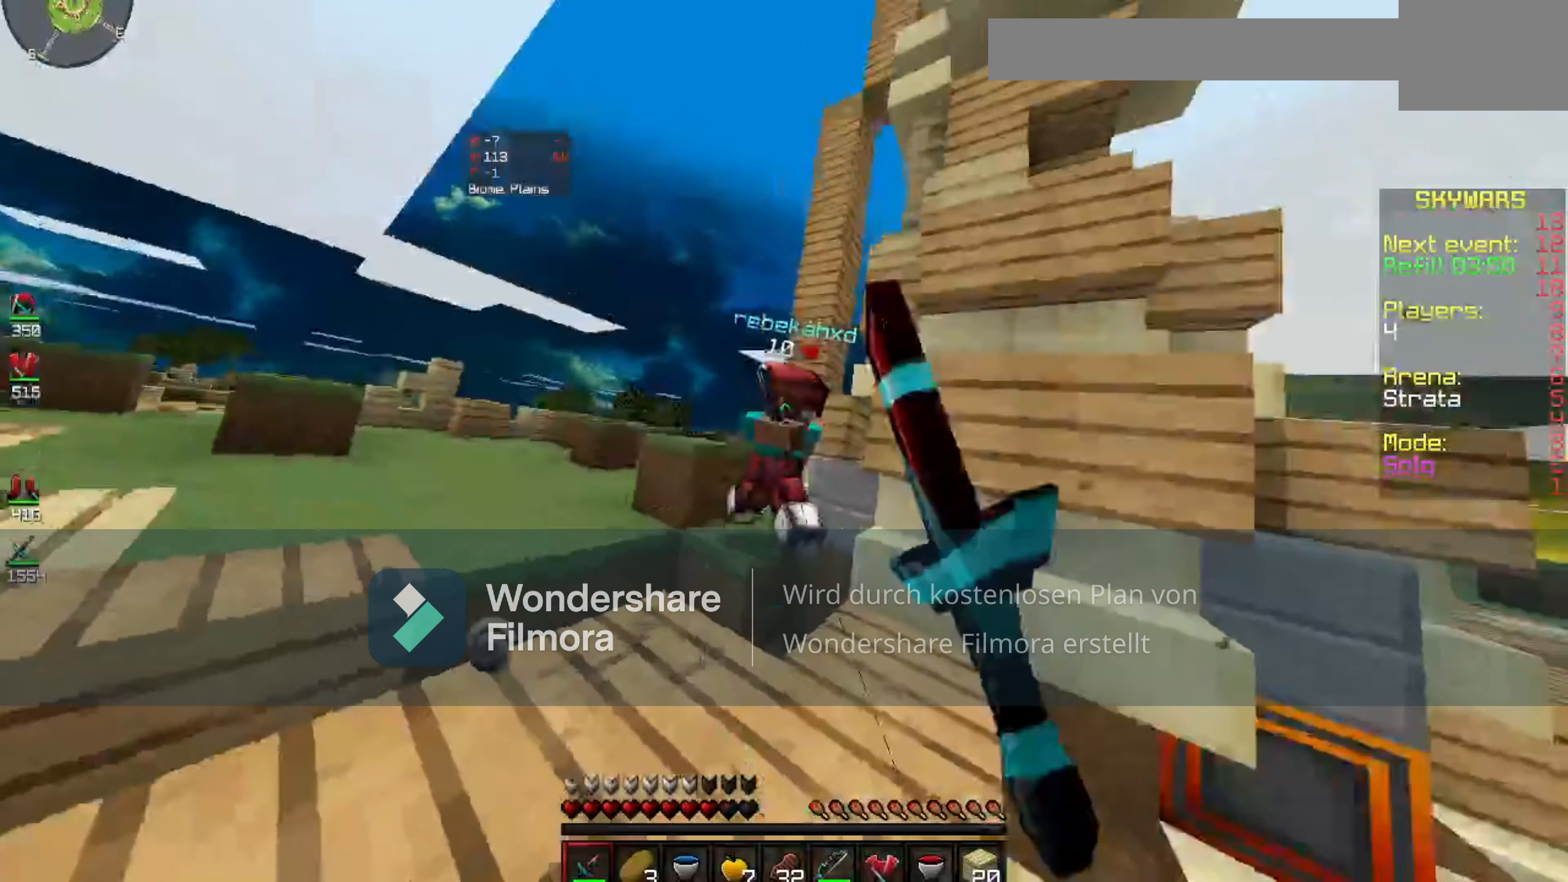
{"keys": [], "mouse": ["left"], "events": []}
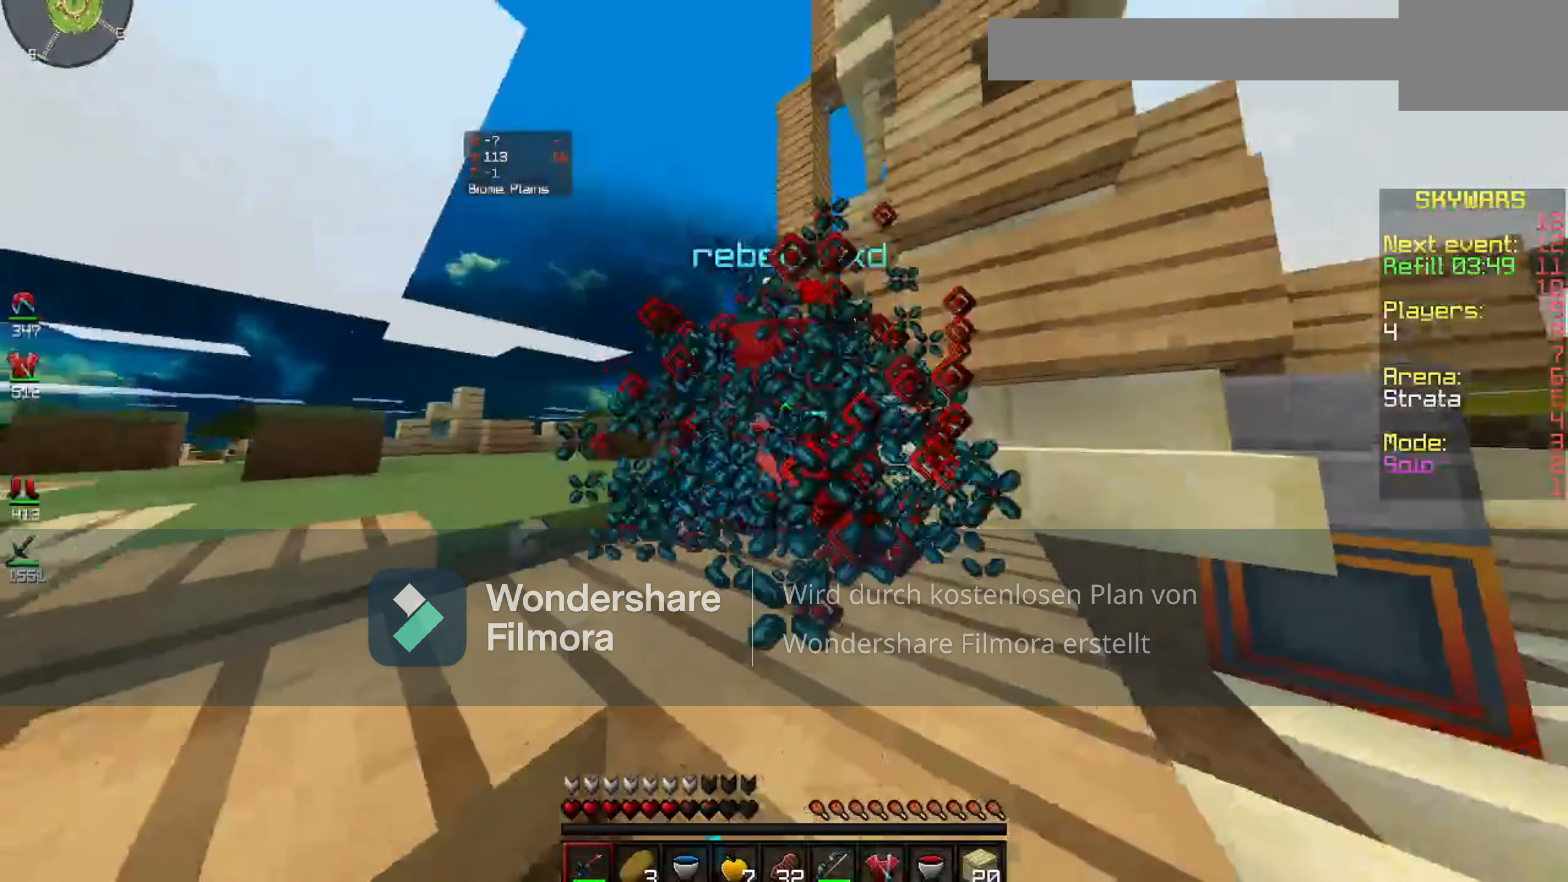
{"keys": [], "mouse": ["left"], "events": [[280, "space", "down"], [480, "space", "up"]]}
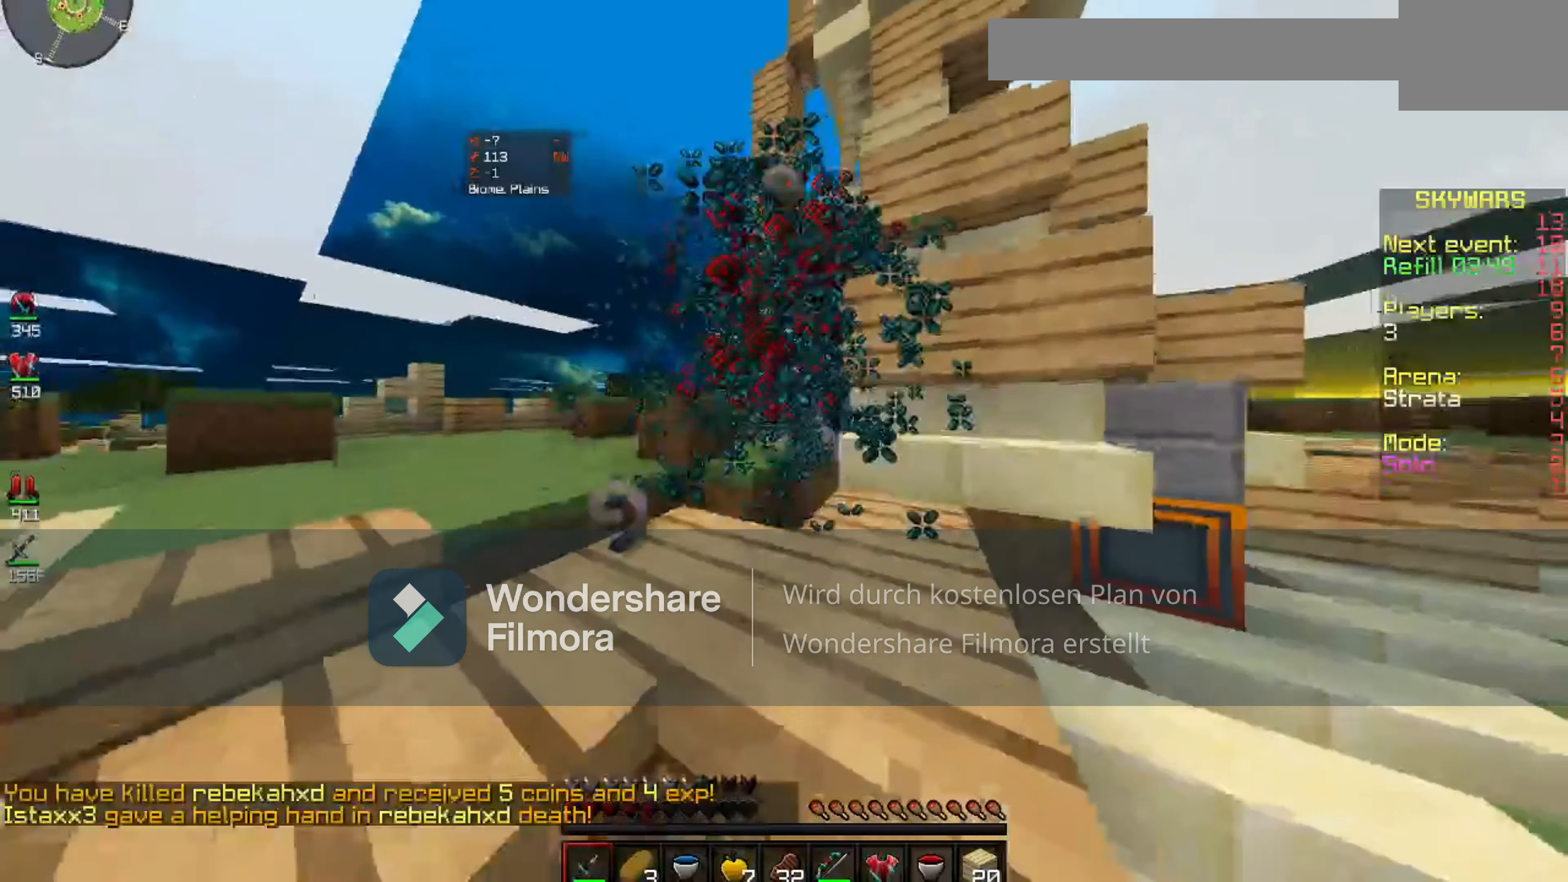
{"keys": [], "mouse": ["left"]}